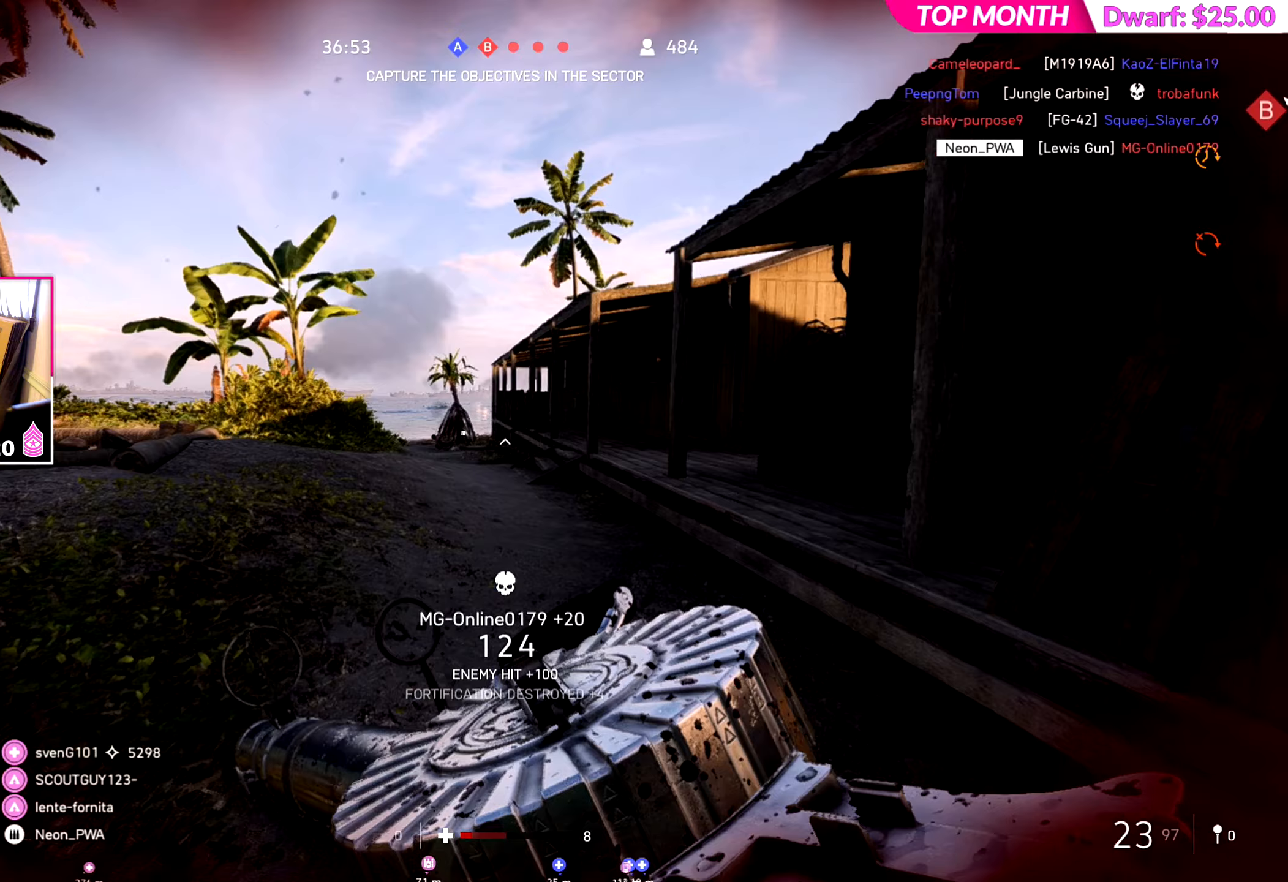
Gameplay with a controller (PlayStation layout); each line is a JSON object with the inputs held at the frame after it (dt_ms = milliseconds from this image to that frame). "events" lists button and stick changes between this image and that frame as [ms after this image, input, new state], when the widget could be followed in between. Not read: L2.
{"dt_ms": 250, "buttons": [], "left_stick": "up", "right_stick": "center", "events": []}
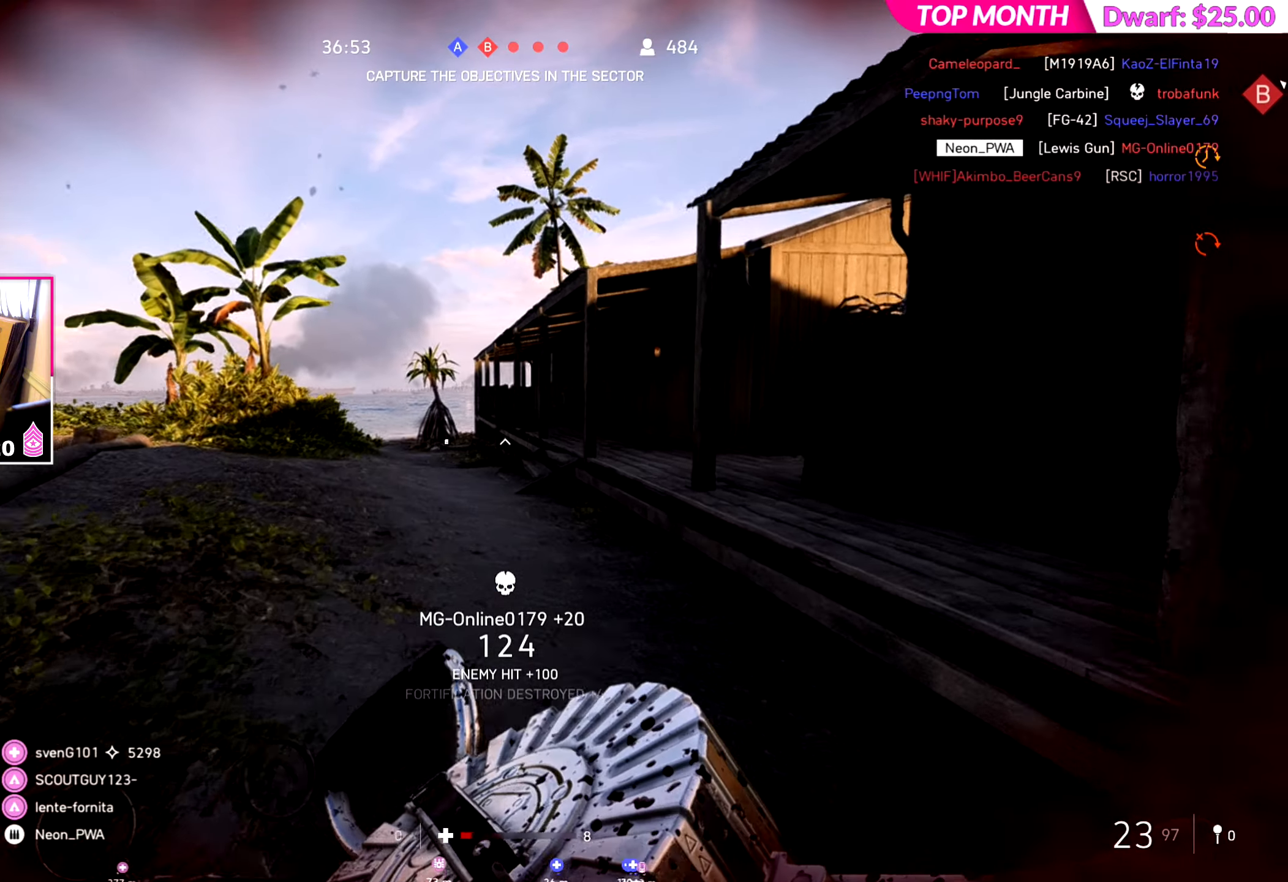
{"dt_ms": 501, "buttons": [], "left_stick": "up", "right_stick": "center", "events": []}
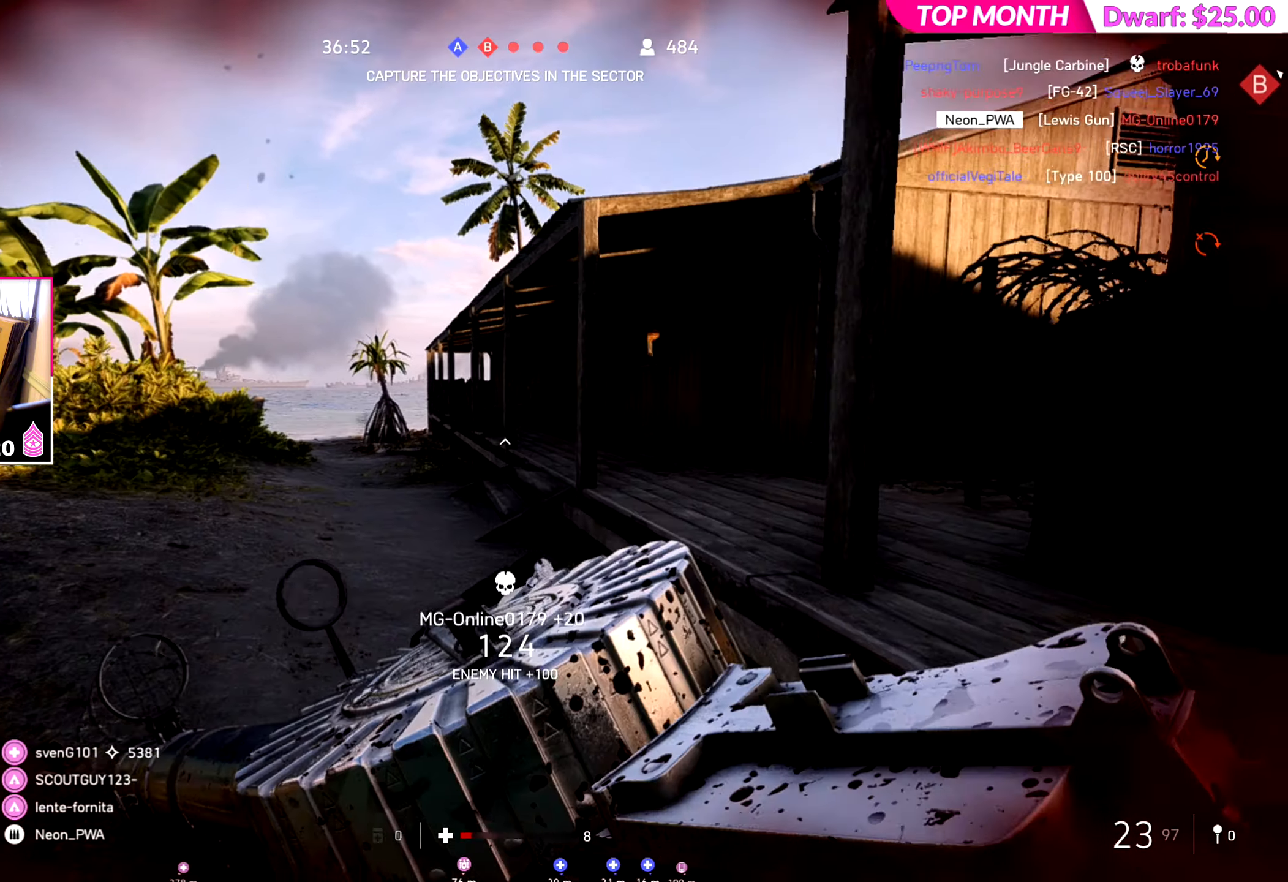
{"dt_ms": 500, "buttons": [], "left_stick": "up", "right_stick": "right", "events": [[117, "R1", "down"], [350, "right_stick", "right"], [484, "R1", "up"]]}
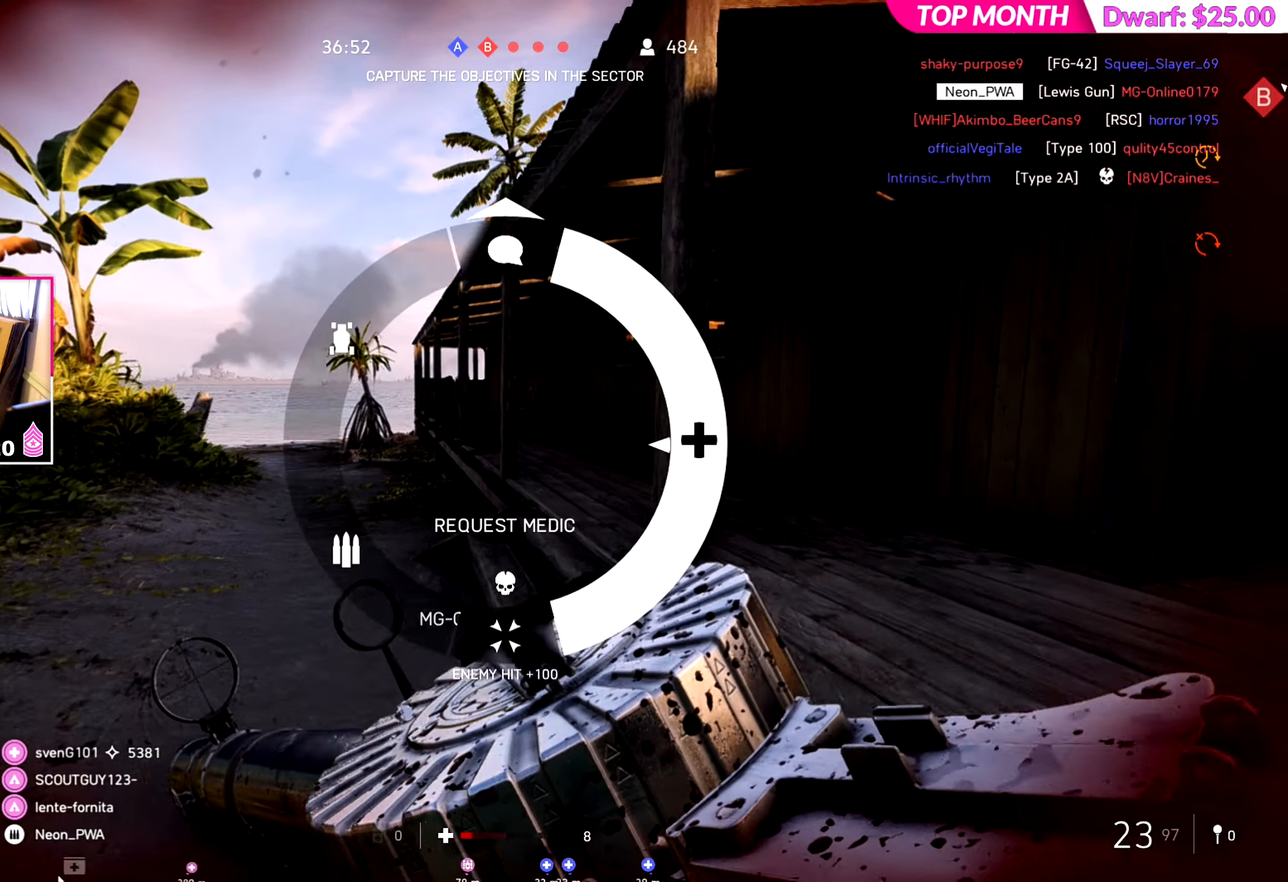
{"dt_ms": 501, "buttons": [], "left_stick": "up", "right_stick": "right", "events": [[50, "right_stick", "center"], [267, "right_stick", "right"]]}
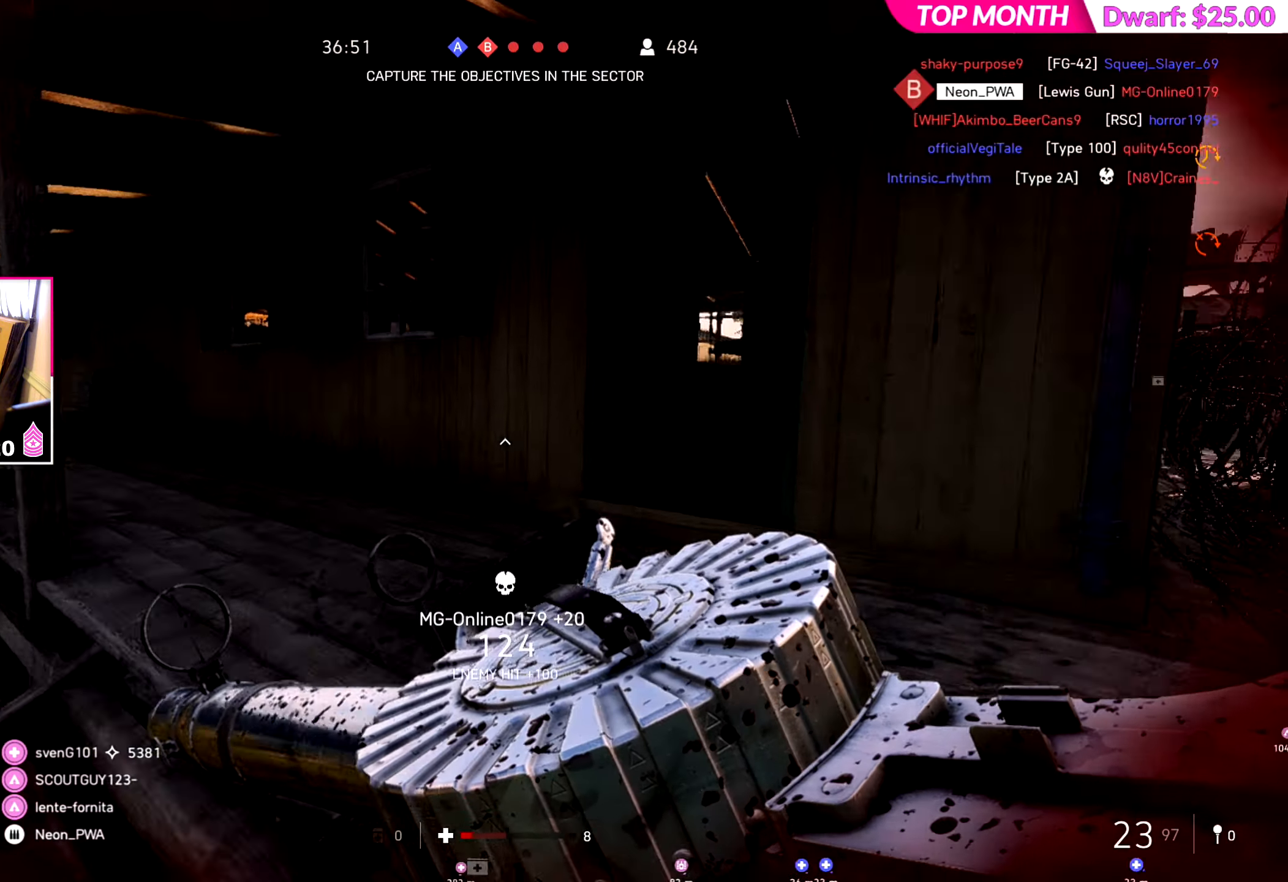
{"dt_ms": 500, "buttons": [], "left_stick": "up-right", "right_stick": "center", "events": [[66, "left_stick", "up-right"], [100, "right_stick", "center"]]}
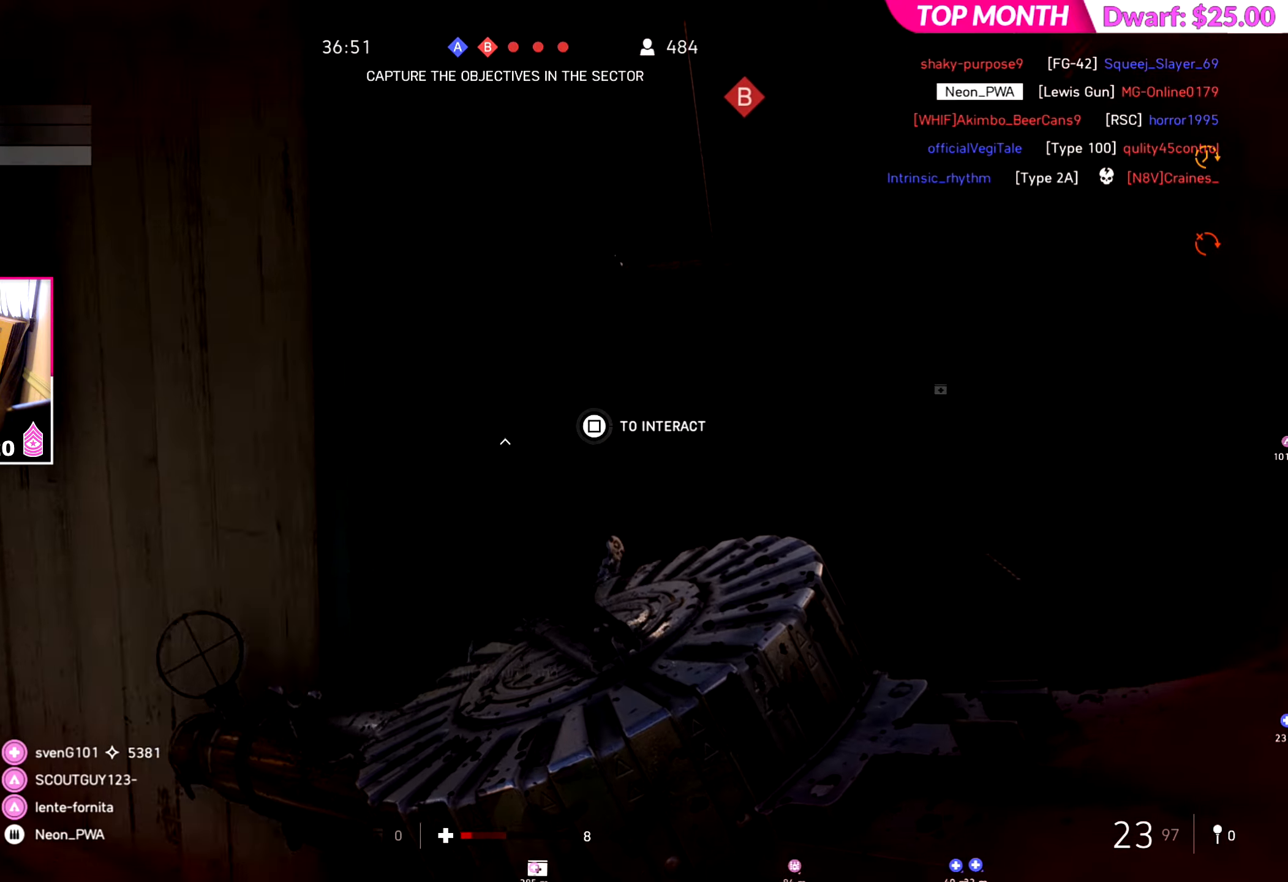
{"dt_ms": 501, "buttons": [], "left_stick": "right", "right_stick": "left", "events": [[234, "right_stick", "left"], [267, "CROSS", "down"], [351, "CROSS", "up"], [367, "left_stick", "right"]]}
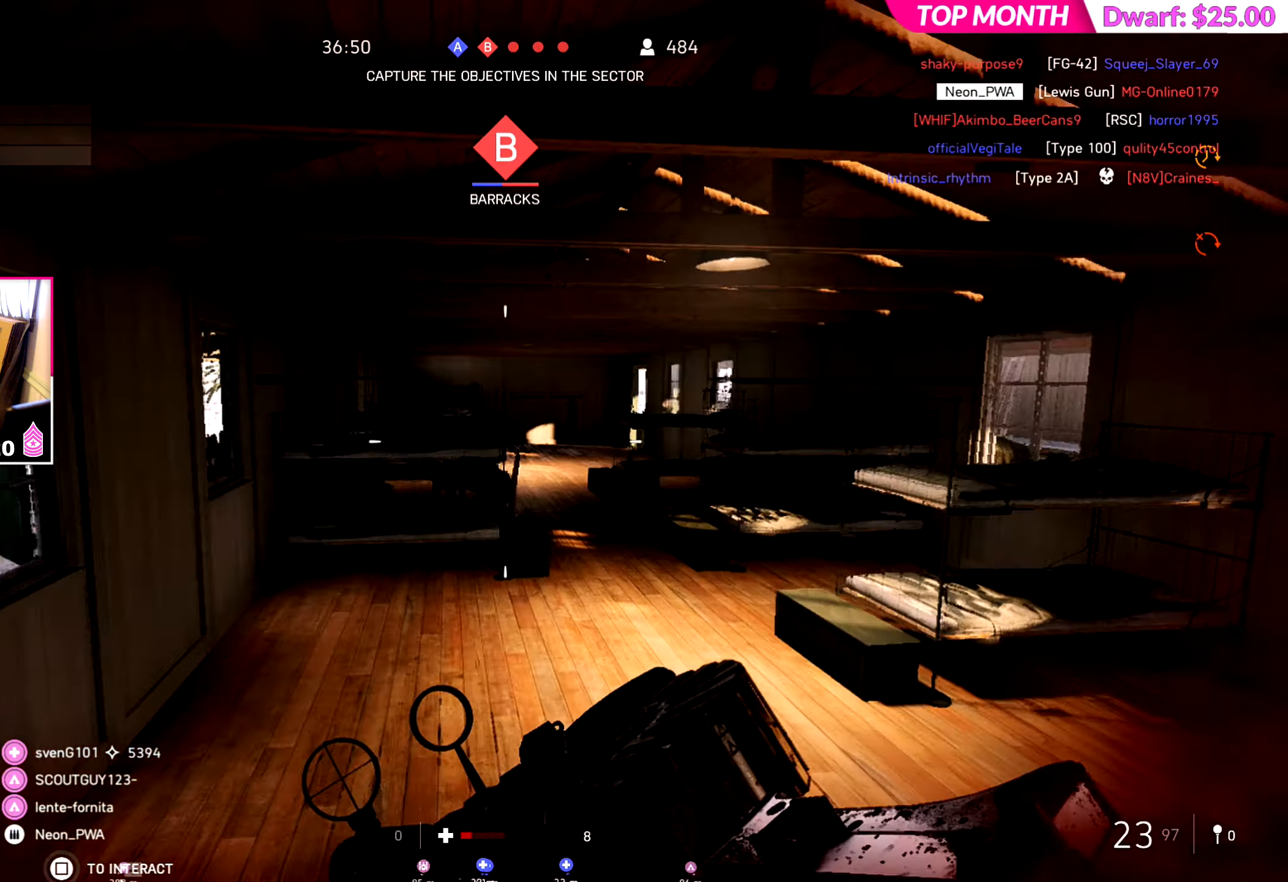
{"dt_ms": 500, "buttons": ["L3"], "left_stick": "up-left", "right_stick": "center", "events": [[16, "right_stick", "center"], [300, "left_stick", "up"], [367, "L3", "down"], [367, "left_stick", "up-left"]]}
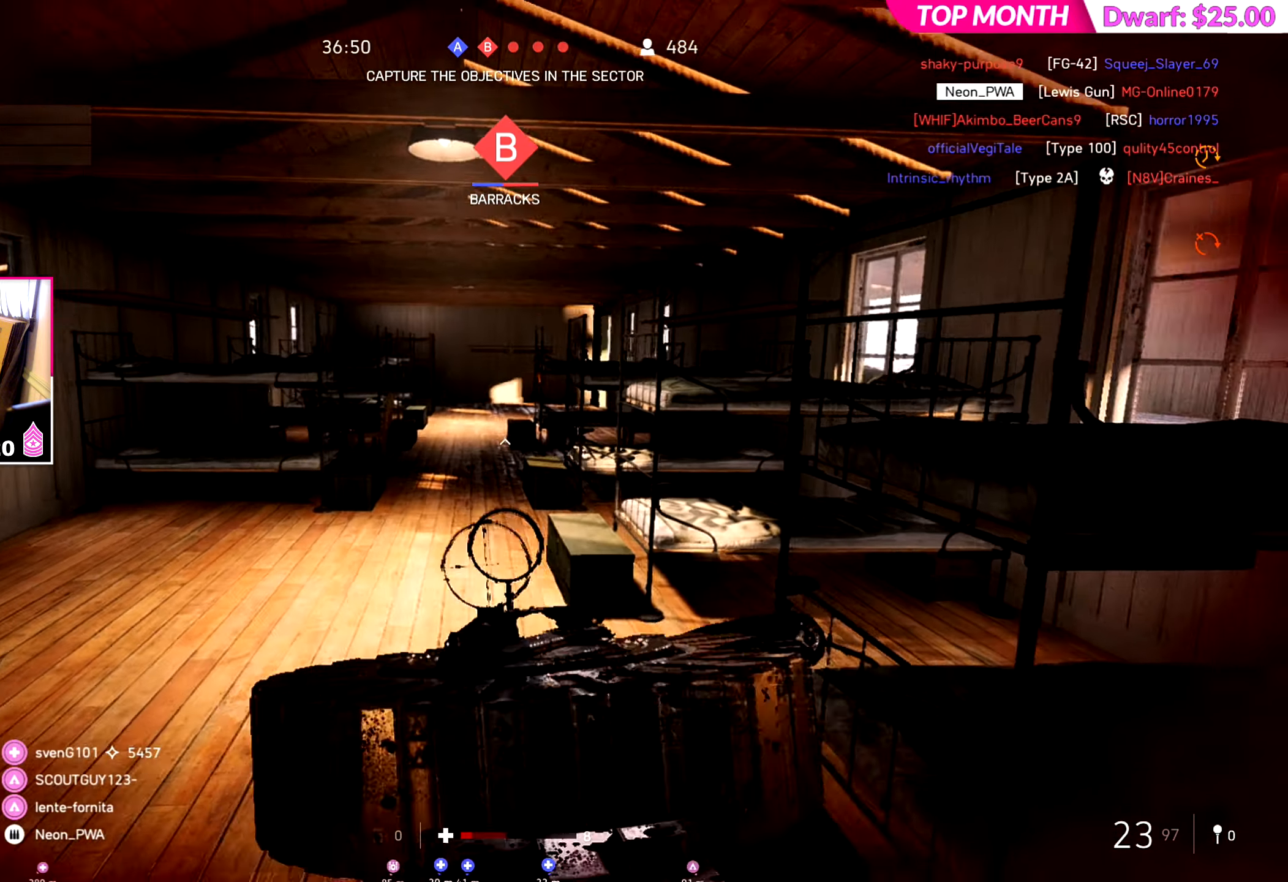
{"dt_ms": 501, "buttons": [], "left_stick": "up", "right_stick": "right", "events": [[17, "L3", "up"], [184, "right_stick", "right"], [200, "left_stick", "up"]]}
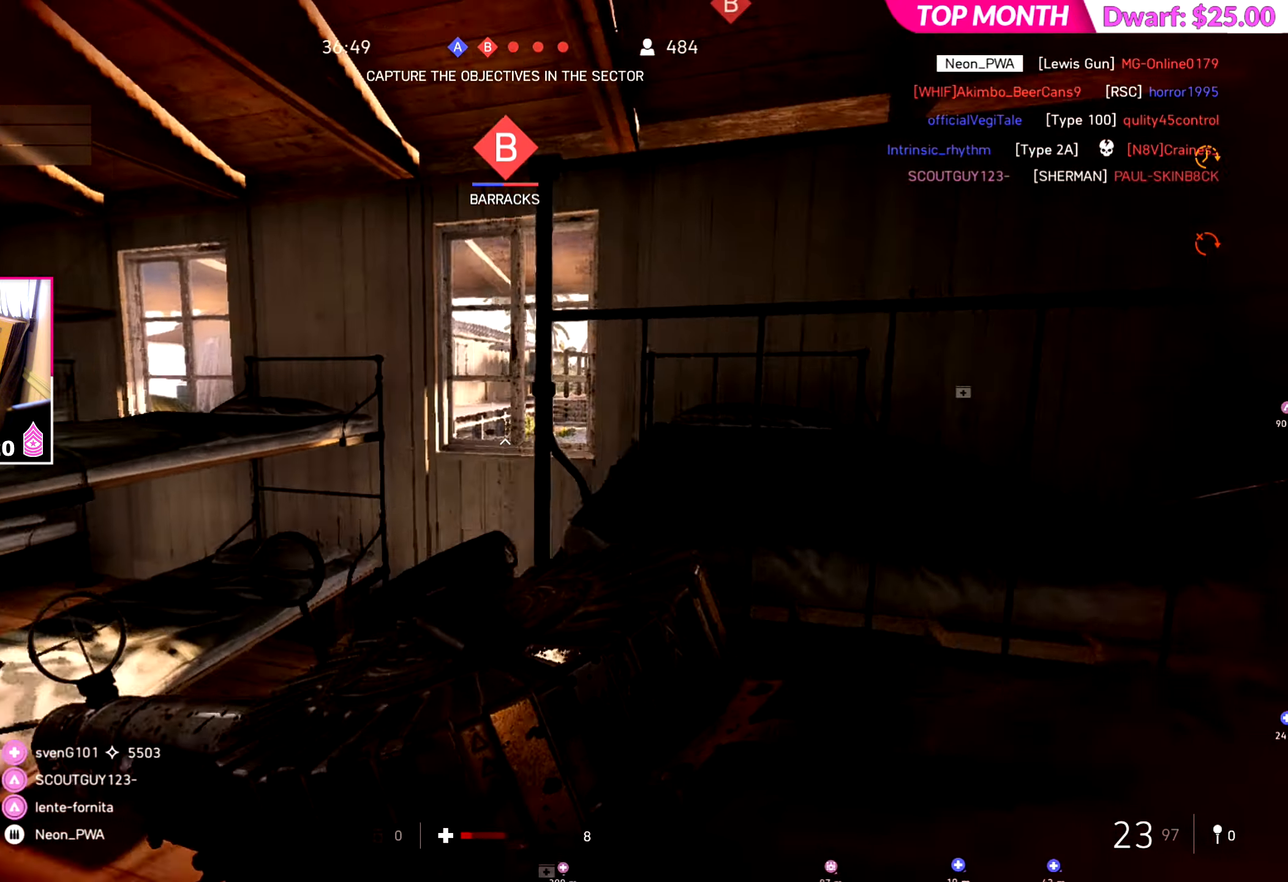
{"dt_ms": 500, "buttons": [], "left_stick": "up", "right_stick": "up-right", "events": [[283, "left_stick", "up-left"], [317, "right_stick", "up-right"], [383, "left_stick", "up"]]}
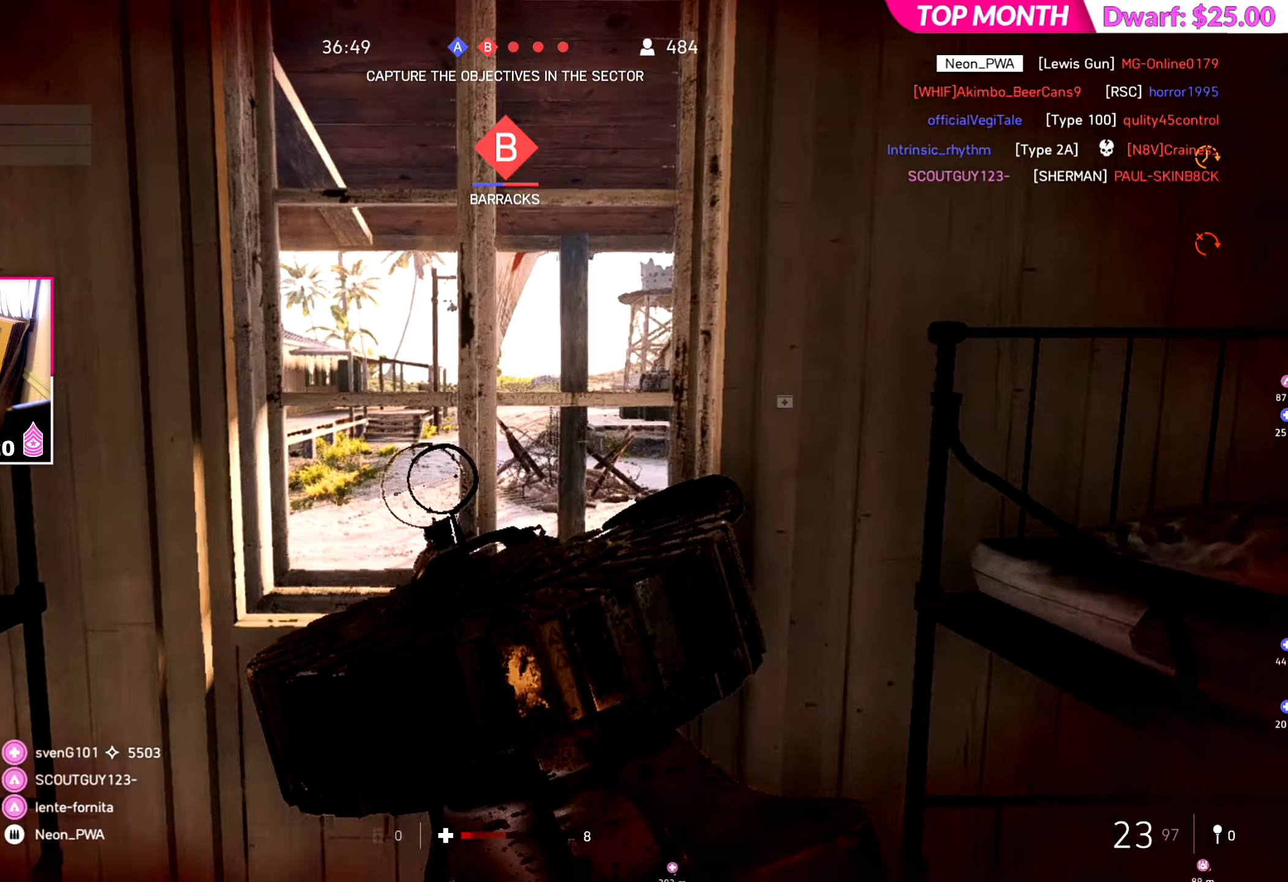
{"dt_ms": 501, "buttons": [], "left_stick": "center", "right_stick": "center", "events": [[17, "left_stick", "center"], [50, "right_stick", "center"], [67, "left_stick", "left"], [217, "left_stick", "up"], [267, "right_stick", "right"], [301, "left_stick", "up-left"], [451, "right_stick", "center"], [501, "left_stick", "center"]]}